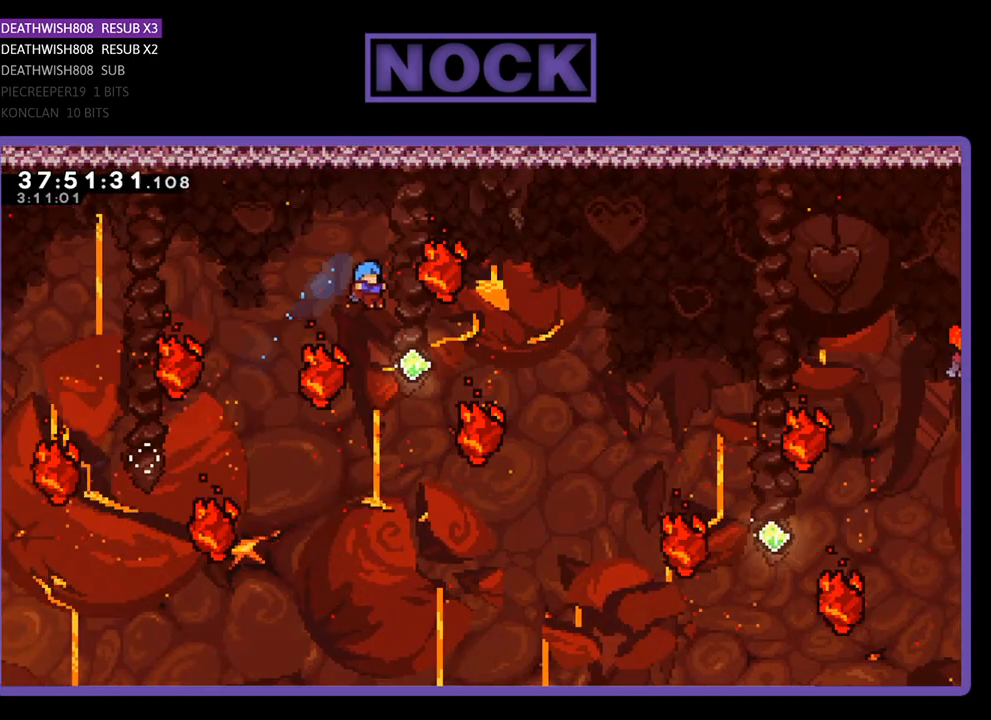
Gameplay with a controller (PlayStation layout); each line is a JSON object with the inputs held at the frame after it. "events" lists button and stick changes between this image and that frame as [ms after this image, input, new state], when the widget could be followed in between. Not read: left_stick right_stick.
{"buttons": ["R2", "DPAD_RIGHT"], "events": [[67, "DPAD_RIGHT", "down"], [67, "DPAD_UP", "down"], [167, "CIRCLE", "down"], [333, "CIRCLE", "up"], [433, "DPAD_UP", "up"]]}
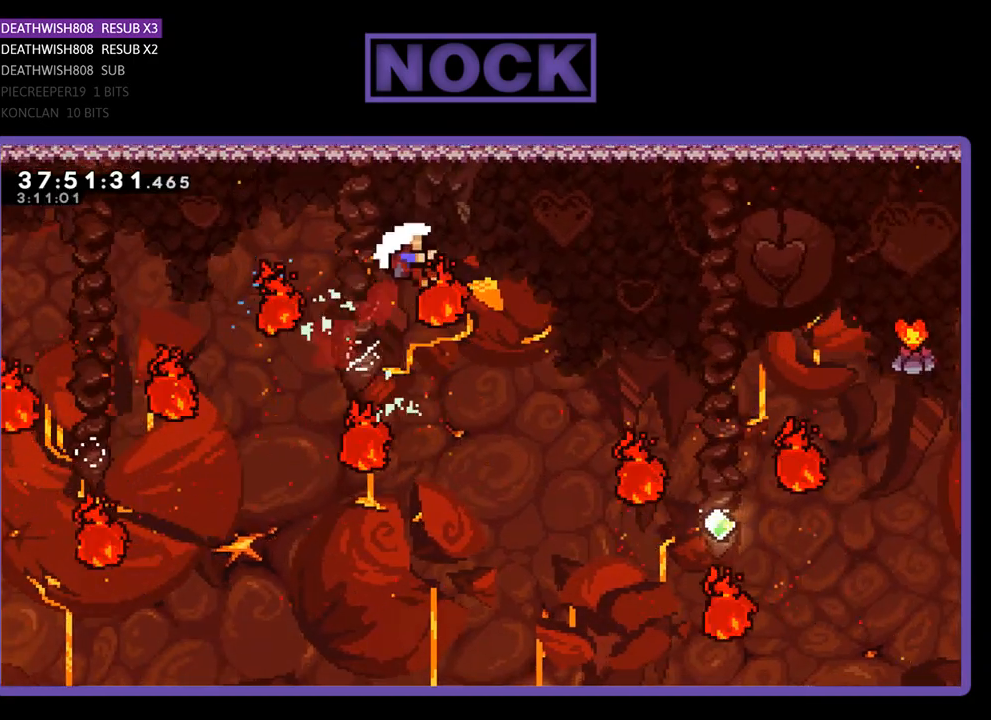
{"buttons": [], "events": [[400, "R2", "up"], [467, "DPAD_RIGHT", "up"]]}
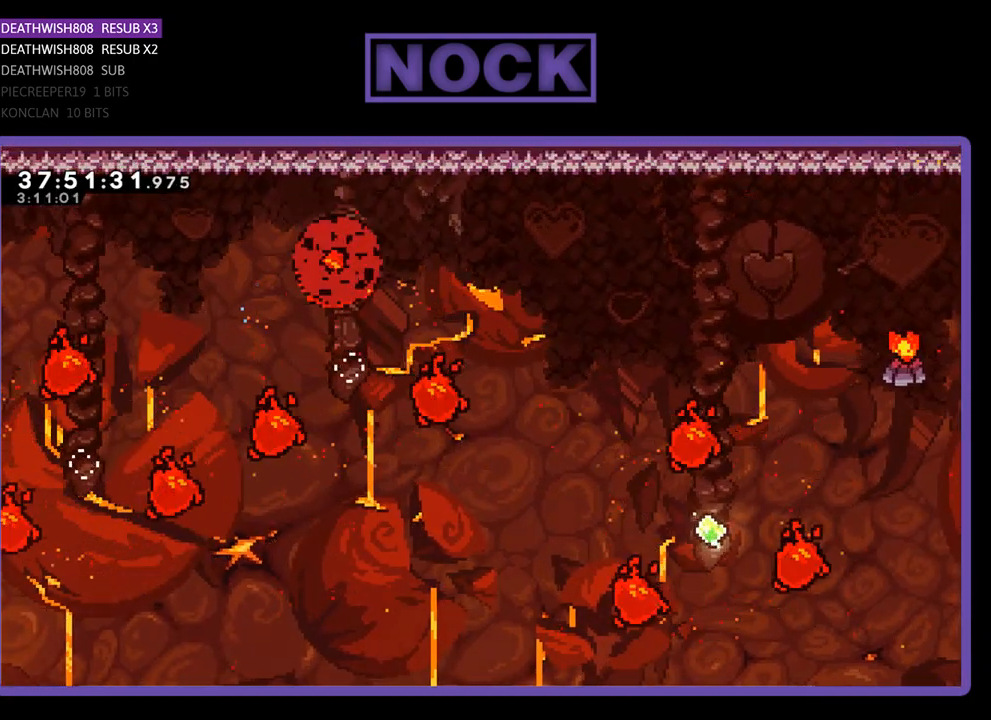
{"buttons": [], "events": []}
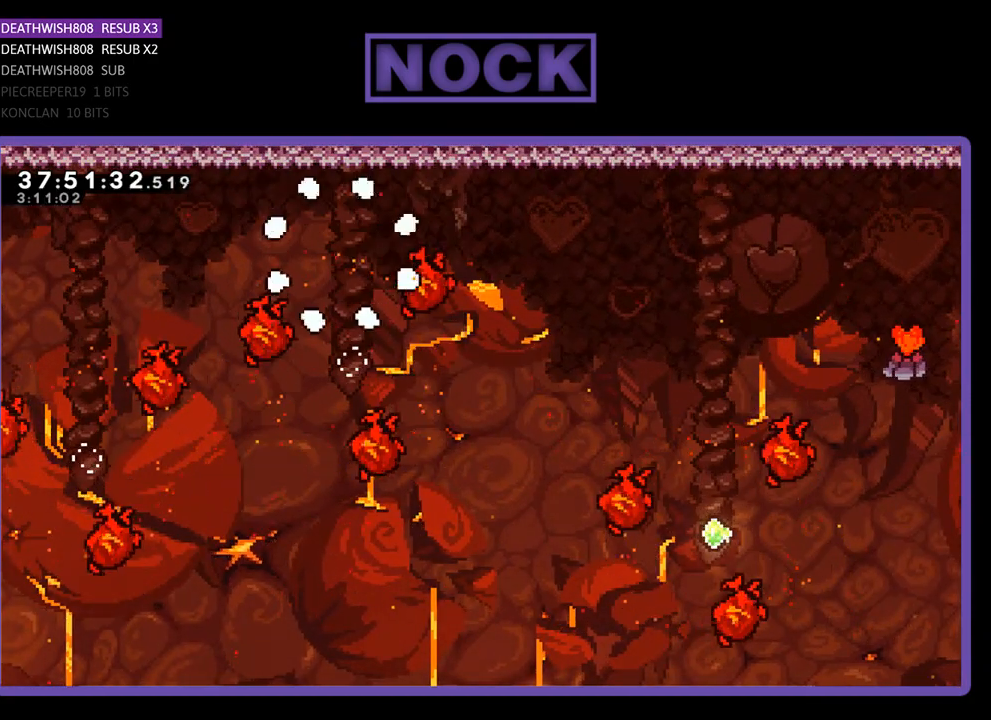
{"buttons": [], "events": []}
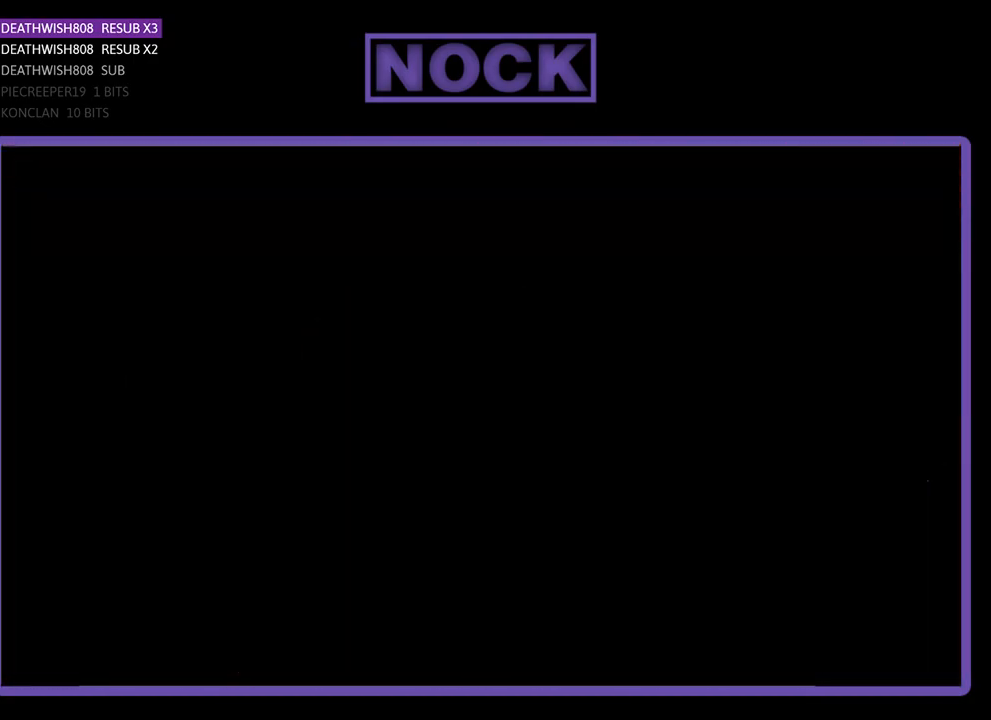
{"buttons": [], "events": []}
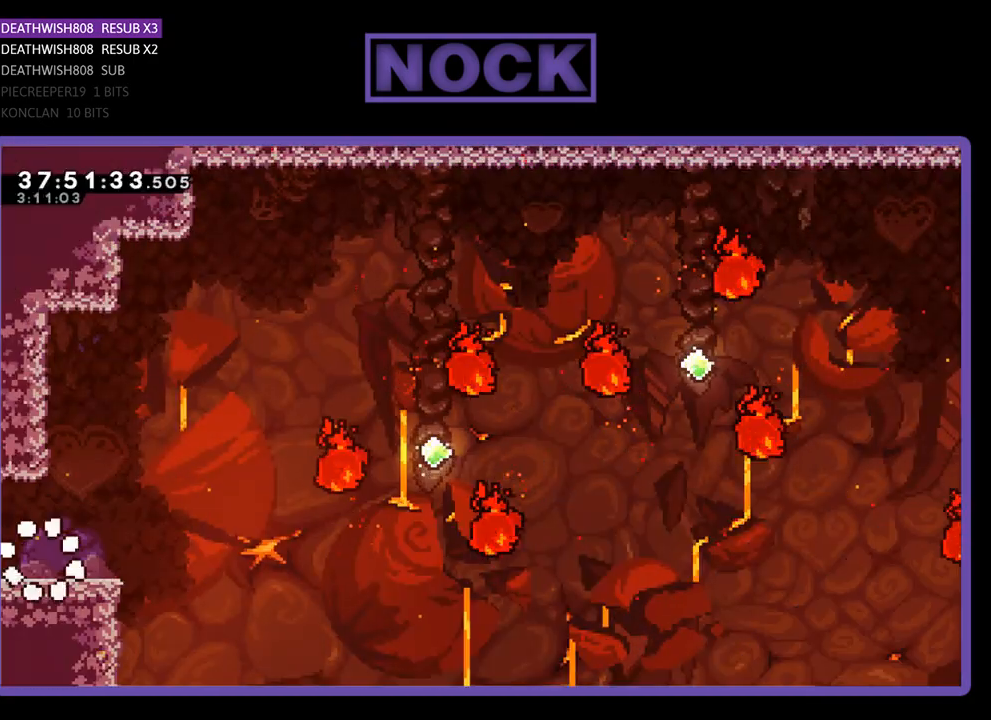
{"buttons": ["R2"], "events": [[33, "DPAD_RIGHT", "down"], [200, "R2", "down"], [500, "DPAD_RIGHT", "up"]]}
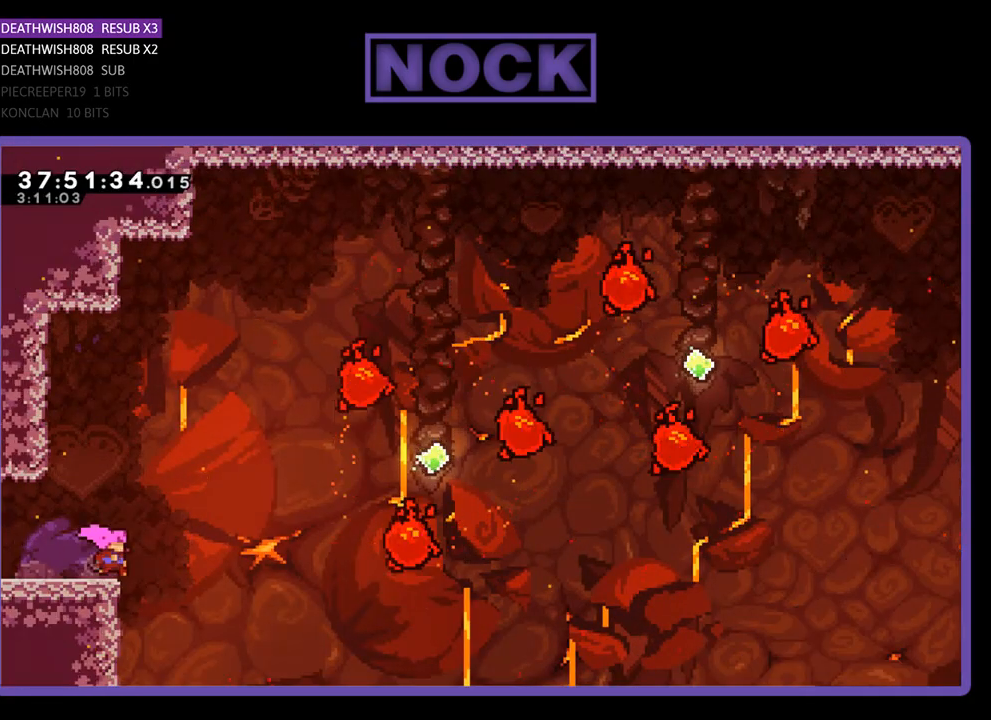
{"buttons": ["R2", "DPAD_UP", "DPAD_RIGHT"], "events": [[67, "CROSS", "down"], [100, "DPAD_RIGHT", "down"], [367, "DPAD_UP", "down"], [400, "CROSS", "up"]]}
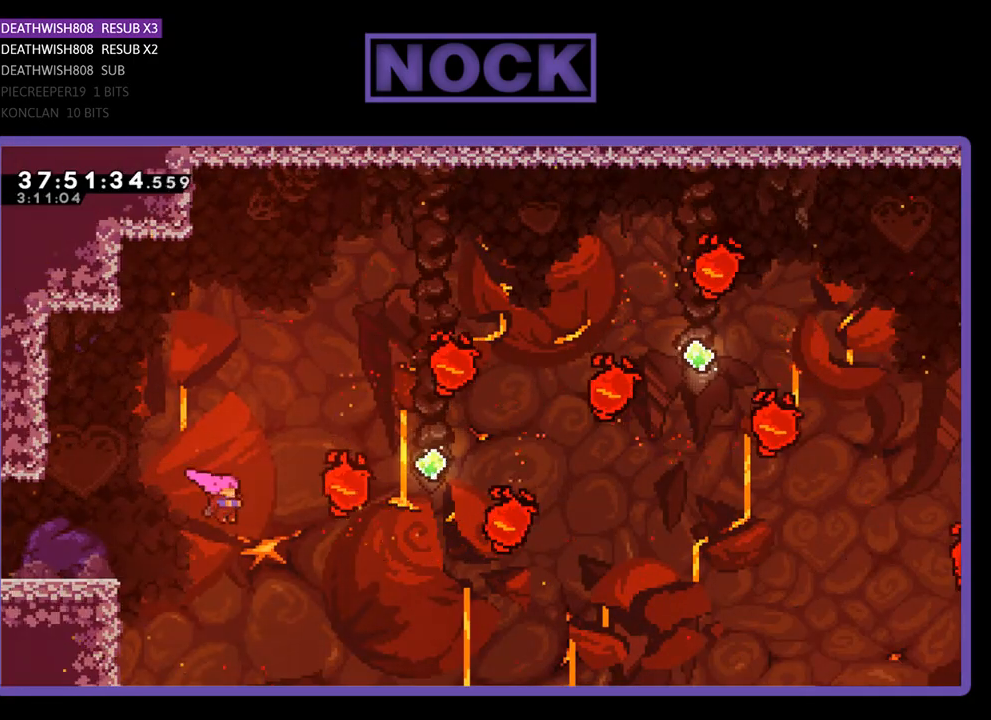
{"buttons": ["R2", "DPAD_UP", "DPAD_RIGHT"], "events": [[100, "CIRCLE", "down"], [400, "CIRCLE", "up"]]}
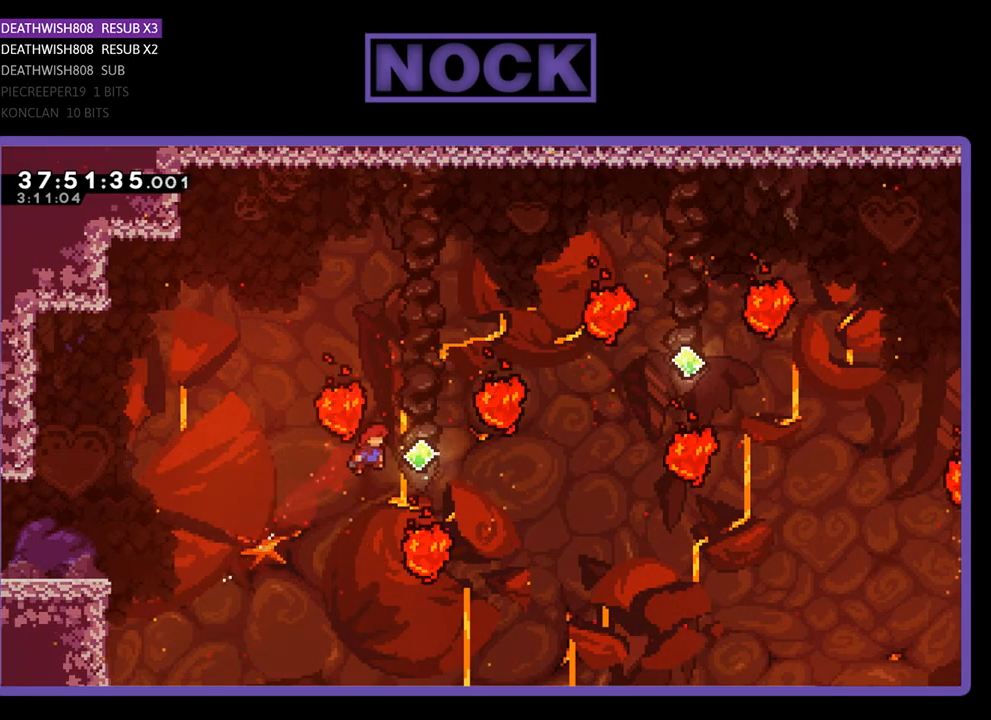
{"buttons": ["R2", "DPAD_UP", "DPAD_RIGHT"], "events": [[133, "CIRCLE", "down"], [400, "CIRCLE", "up"]]}
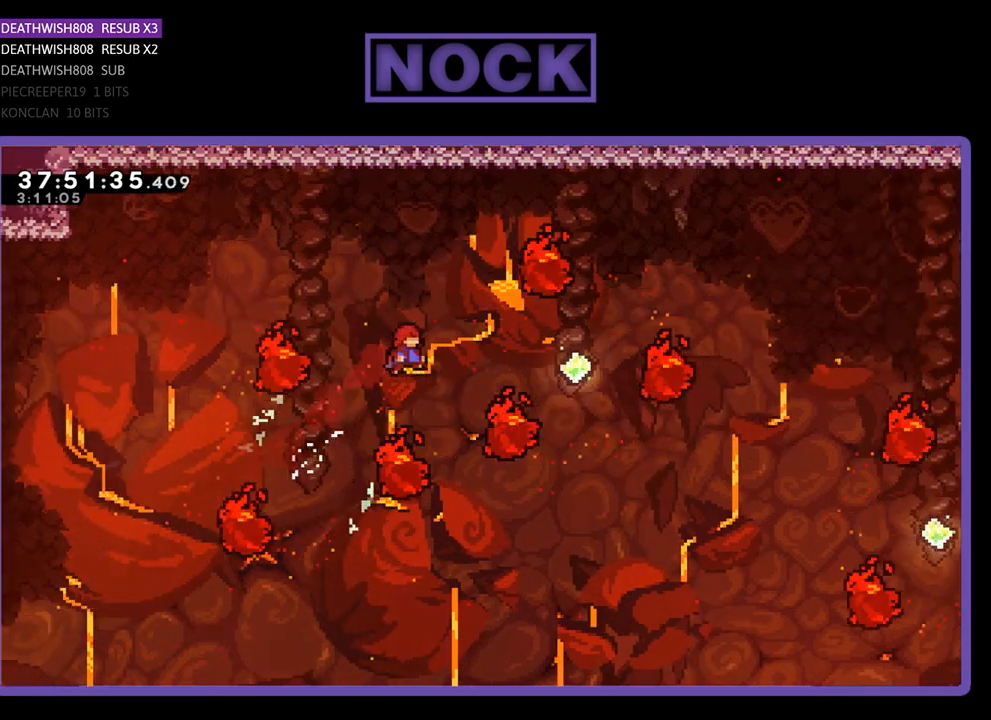
{"buttons": ["R2"], "events": [[67, "CIRCLE", "down"], [200, "CIRCLE", "up"], [200, "DPAD_UP", "up"], [267, "DPAD_RIGHT", "up"]]}
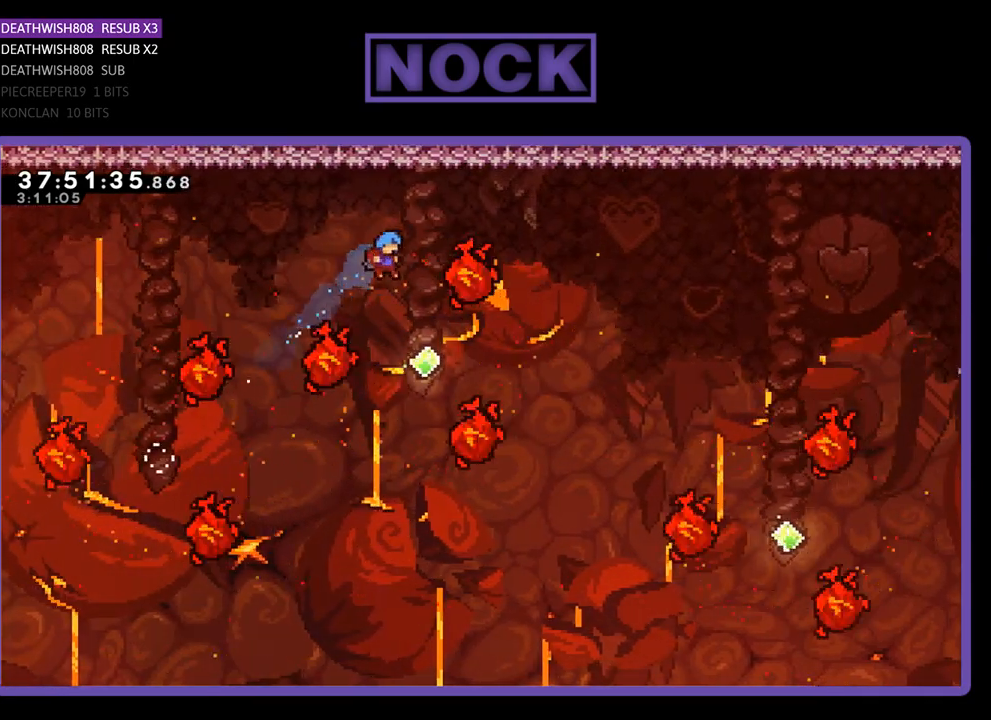
{"buttons": ["R2", "DPAD_RIGHT"], "events": [[100, "DPAD_RIGHT", "down"], [233, "CIRCLE", "down"], [367, "CIRCLE", "up"]]}
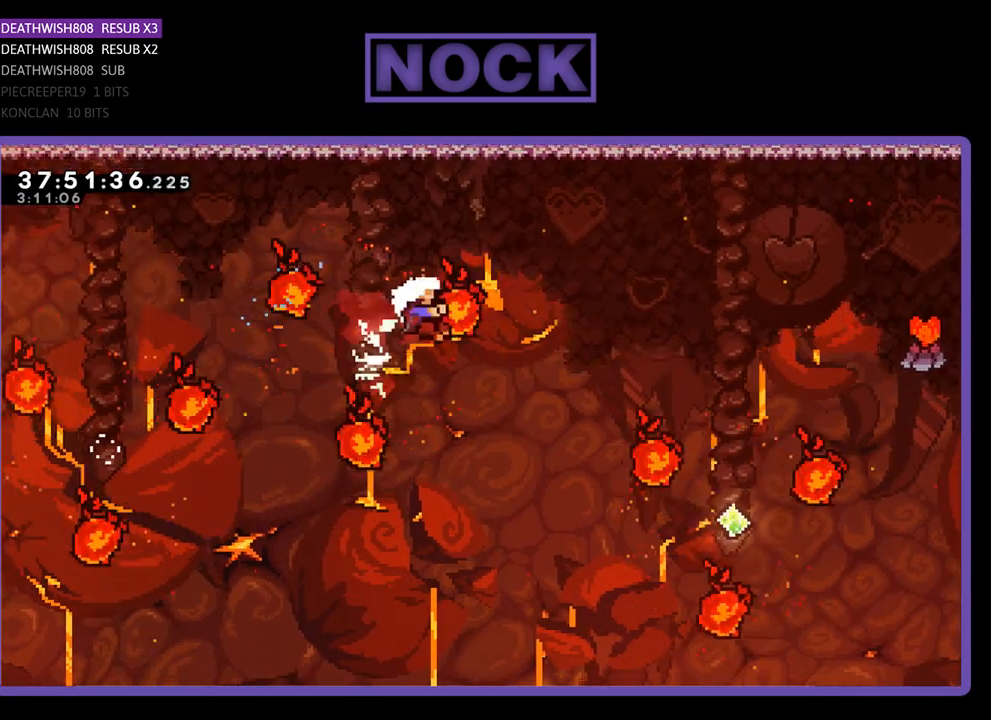
{"buttons": [], "events": [[300, "DPAD_RIGHT", "up"], [433, "R2", "up"]]}
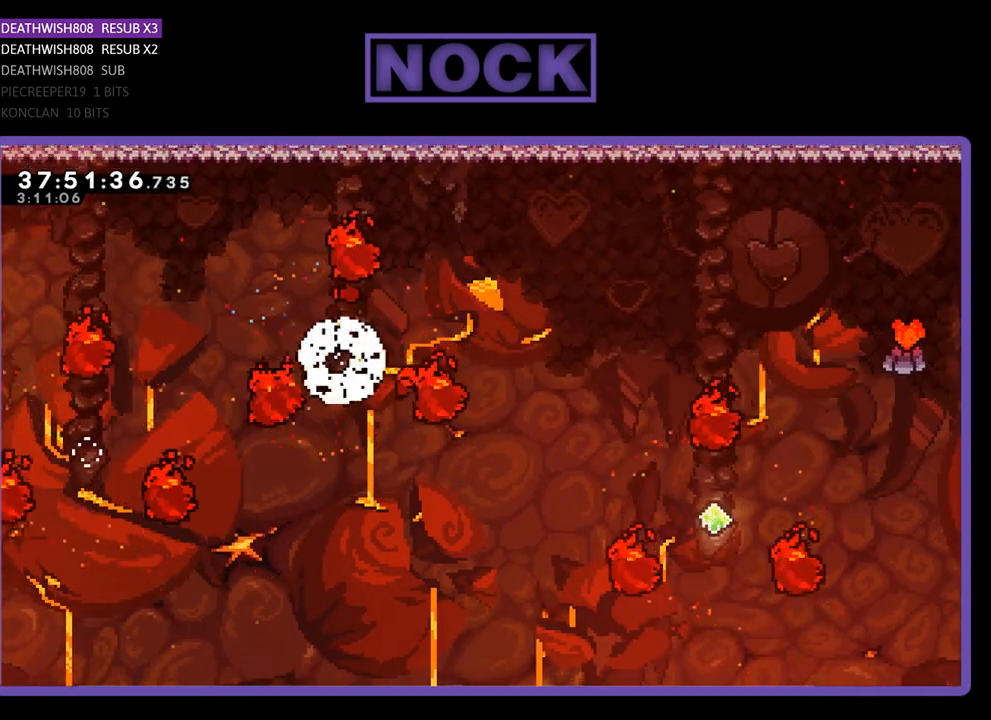
{"buttons": ["R2"], "events": [[433, "R2", "down"]]}
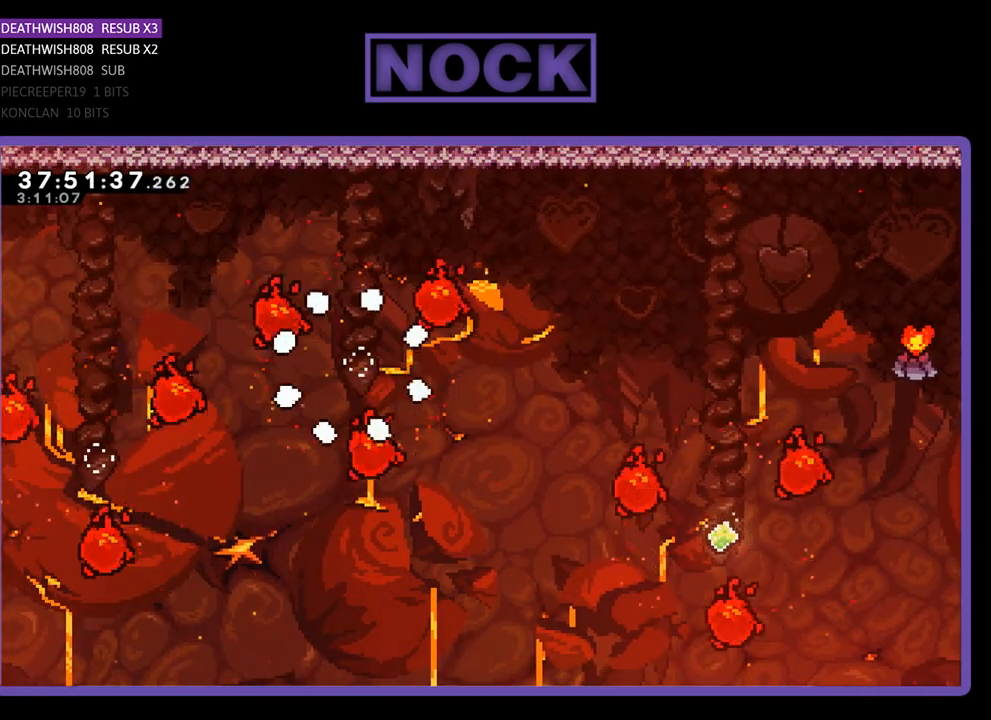
{"buttons": ["R2", "DPAD_RIGHT"], "events": [[433, "DPAD_RIGHT", "down"]]}
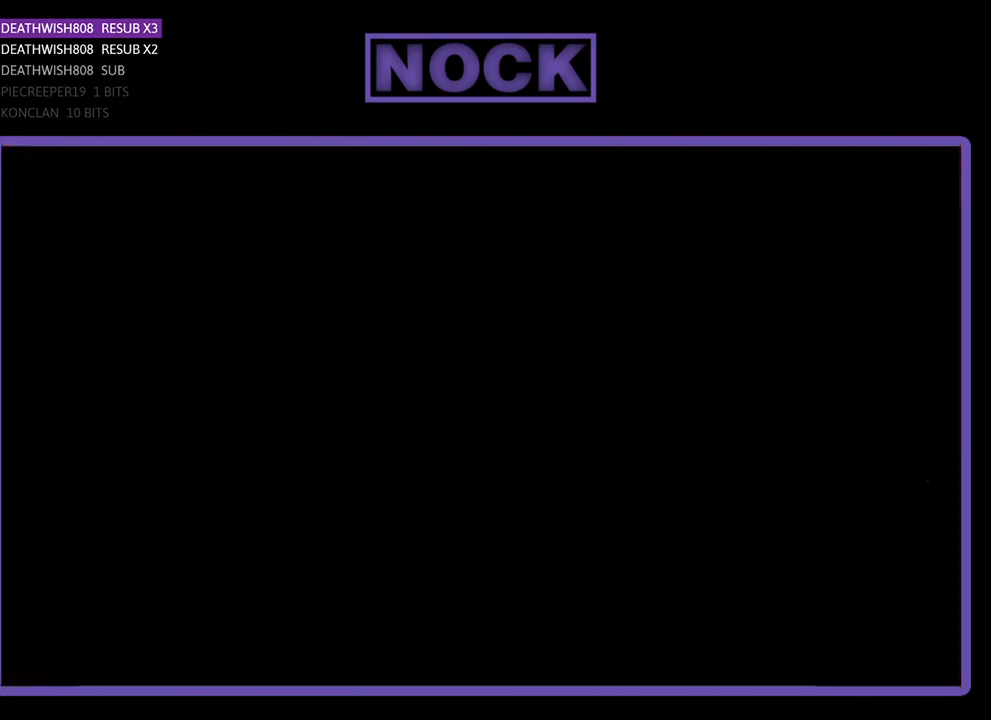
{"buttons": ["R2"], "events": [[33, "DPAD_RIGHT", "up"]]}
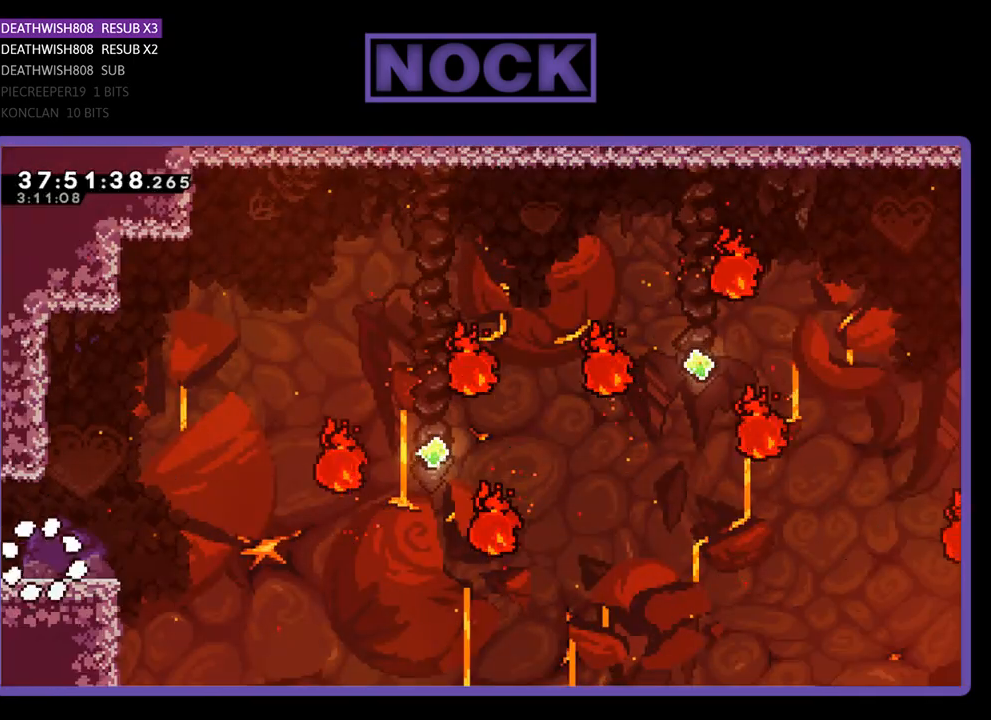
{"buttons": ["R2", "DPAD_RIGHT"], "events": [[67, "DPAD_RIGHT", "down"], [300, "DPAD_RIGHT", "up"], [433, "DPAD_RIGHT", "down"]]}
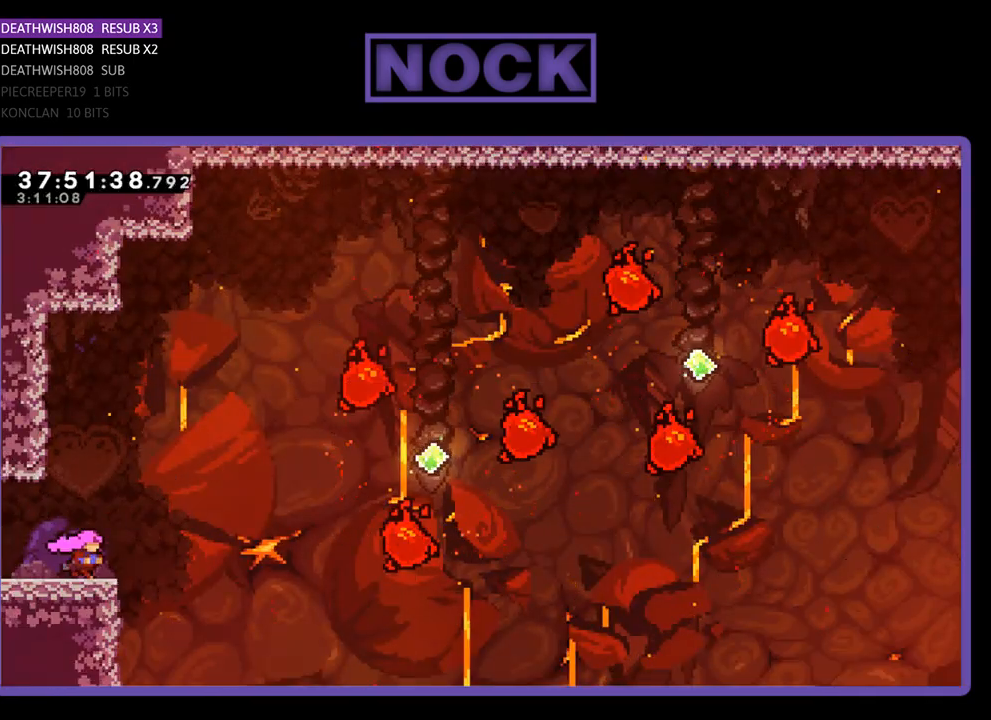
{"buttons": ["R2", "DPAD_UP", "DPAD_RIGHT"], "events": [[100, "CROSS", "down"], [300, "DPAD_UP", "down"], [467, "CROSS", "up"]]}
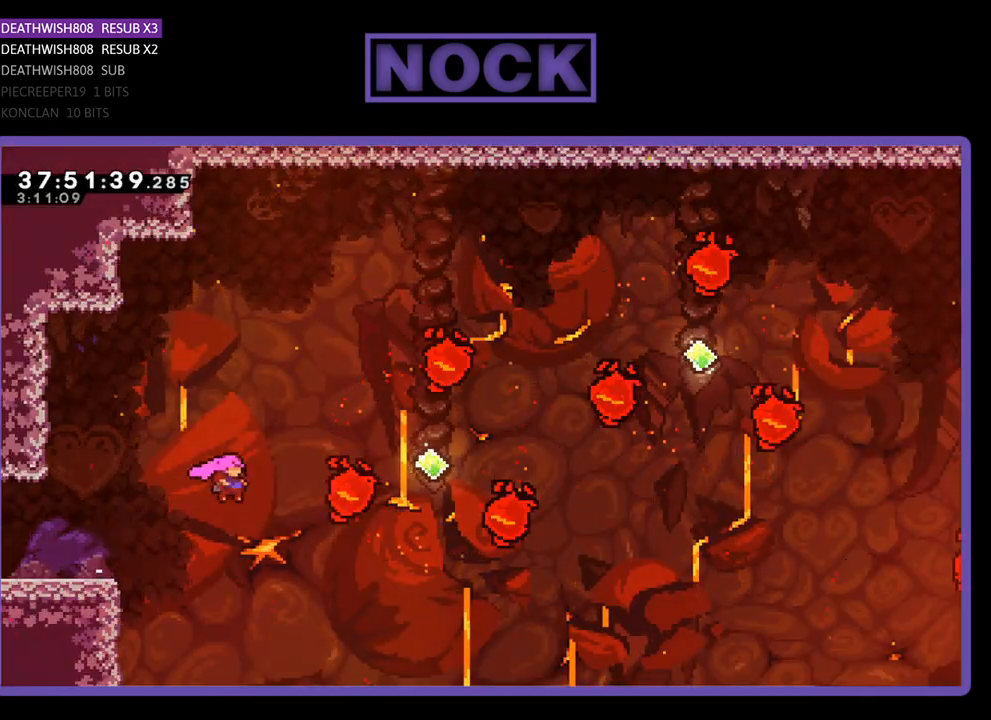
{"buttons": ["R2", "DPAD_UP", "DPAD_RIGHT"], "events": [[233, "CIRCLE", "down"], [467, "CIRCLE", "up"]]}
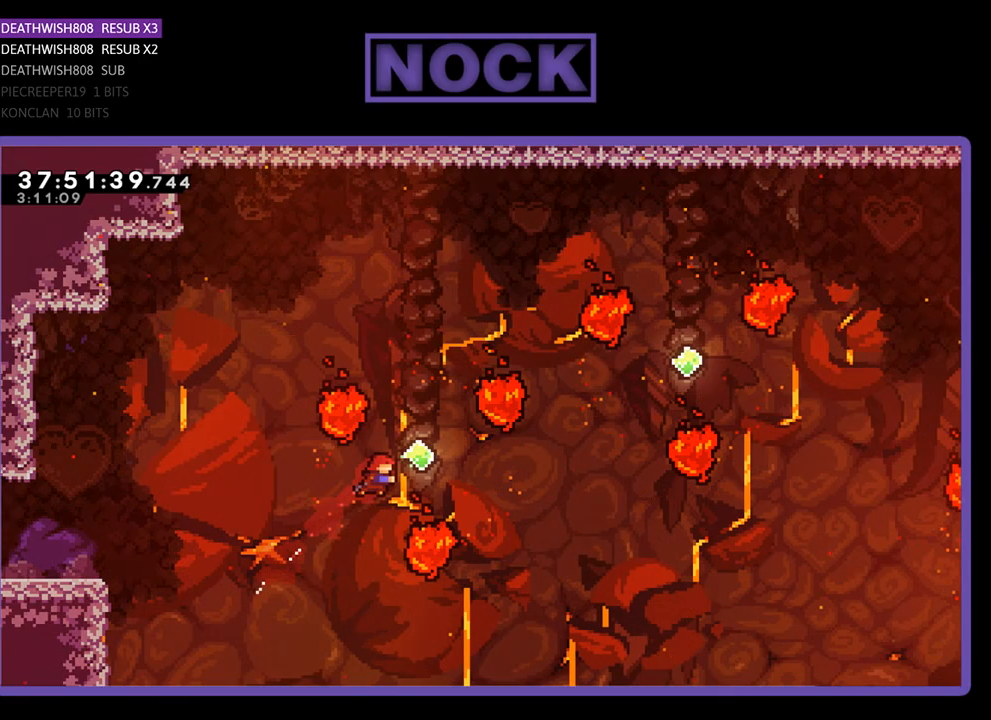
{"buttons": ["R2", "DPAD_UP", "DPAD_RIGHT"], "events": [[100, "CIRCLE", "down"], [367, "CIRCLE", "up"]]}
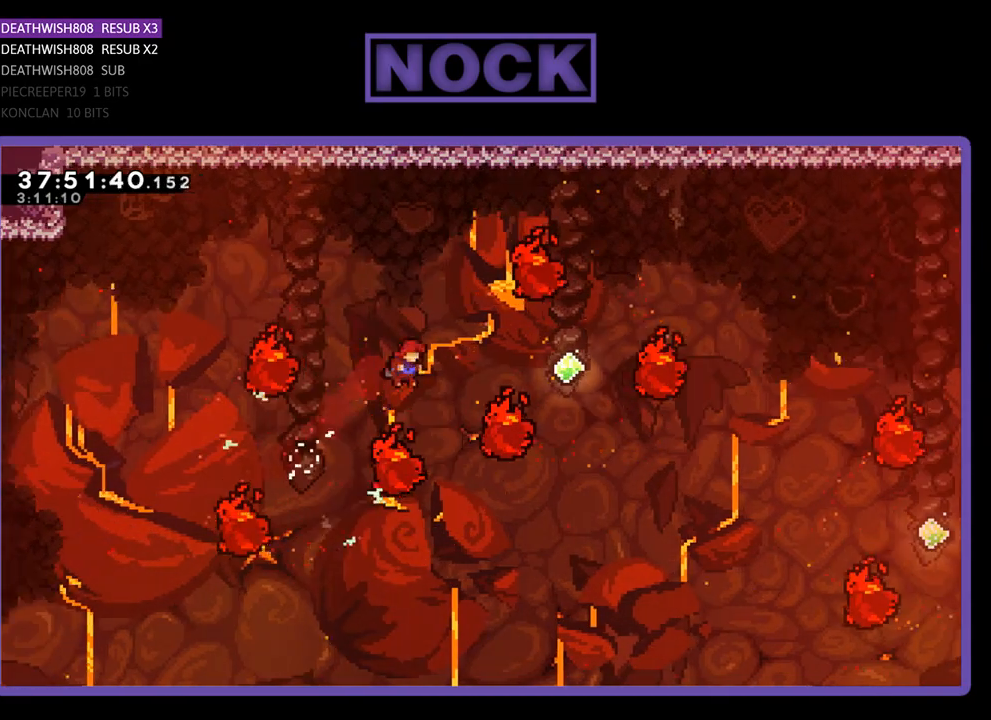
{"buttons": ["R2", "DPAD_RIGHT"], "events": [[33, "CIRCLE", "down"], [267, "CIRCLE", "up"], [333, "DPAD_RIGHT", "up"], [333, "DPAD_UP", "up"], [500, "DPAD_RIGHT", "down"]]}
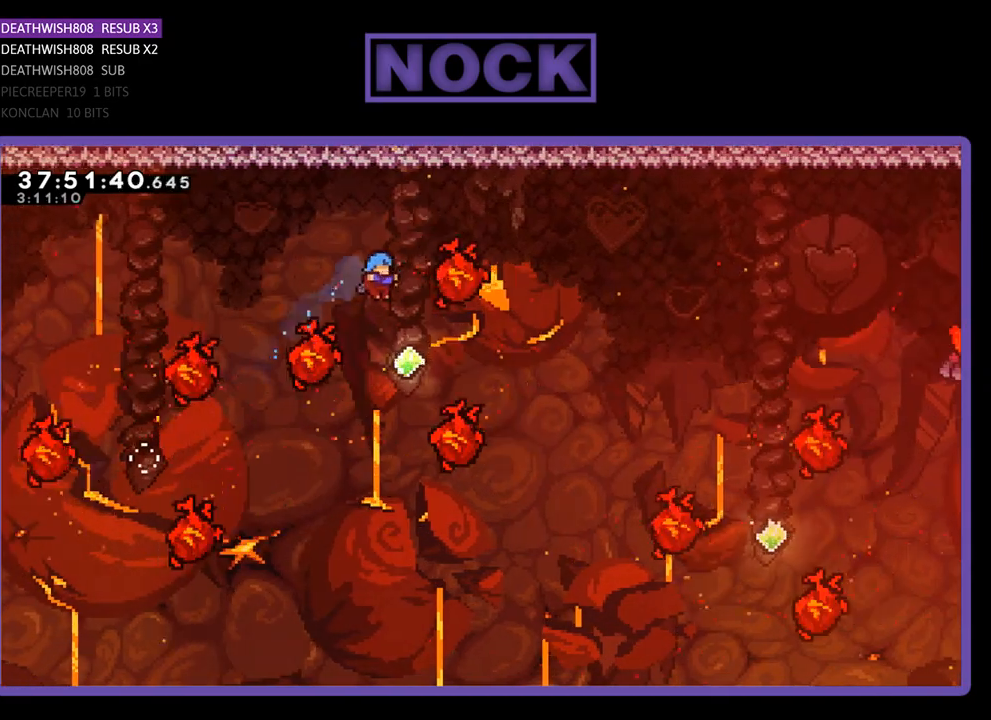
{"buttons": ["CIRCLE", "R2", "DPAD_UP", "DPAD_RIGHT"], "events": [[133, "DPAD_RIGHT", "up"], [267, "DPAD_UP", "down"], [300, "CIRCLE", "down"], [367, "DPAD_RIGHT", "down"]]}
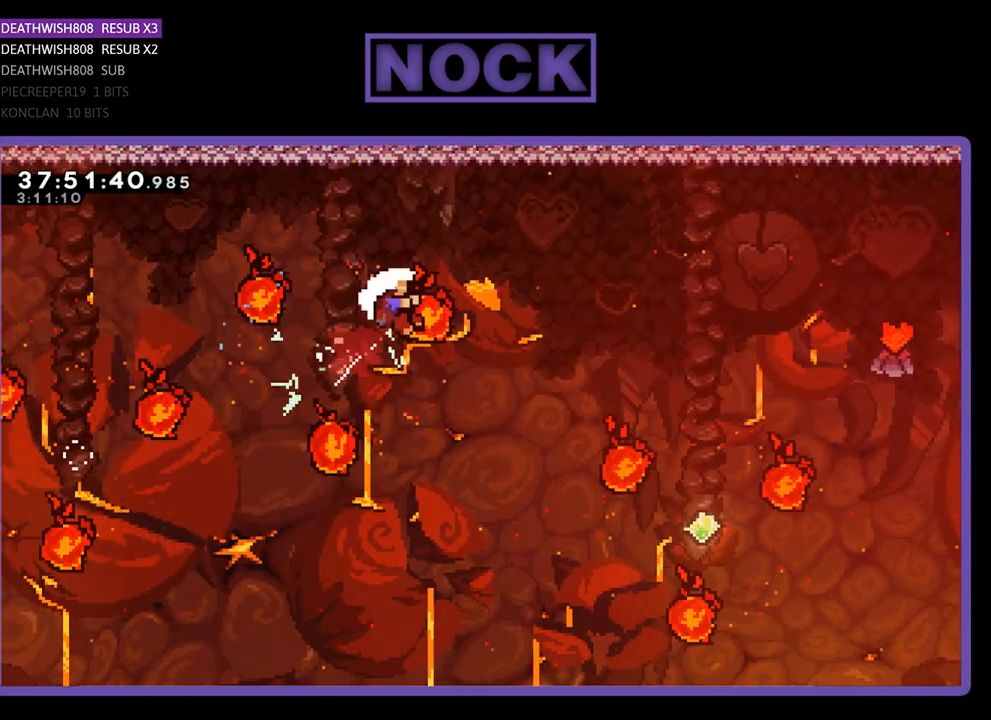
{"buttons": [], "events": [[367, "DPAD_UP", "up"], [400, "CIRCLE", "up"], [400, "DPAD_RIGHT", "up"], [400, "R2", "up"]]}
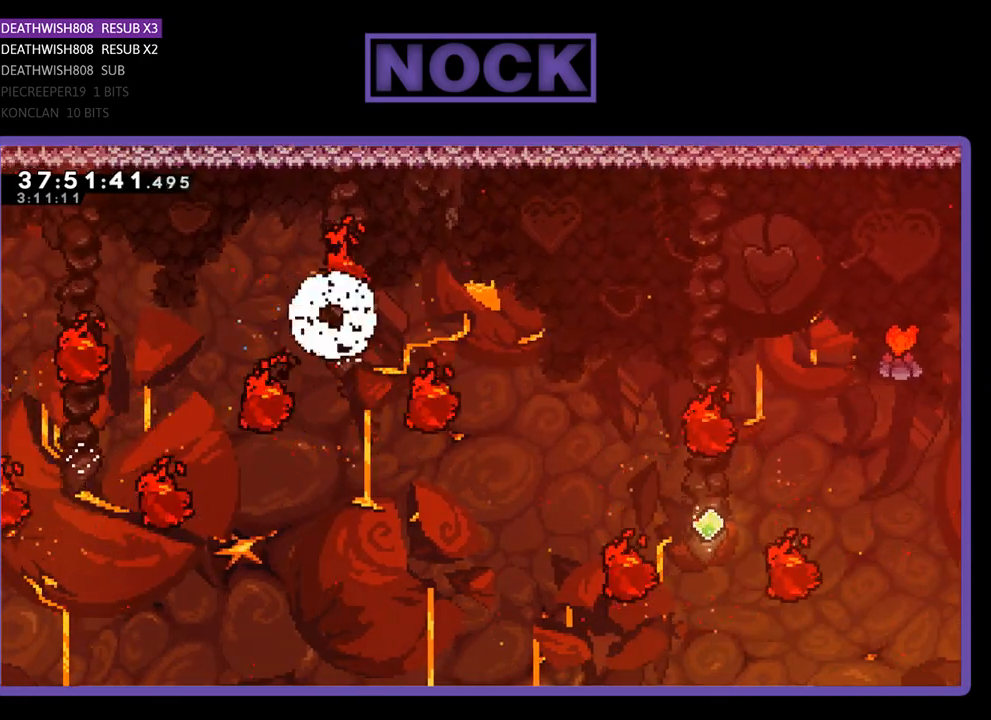
{"buttons": [], "events": []}
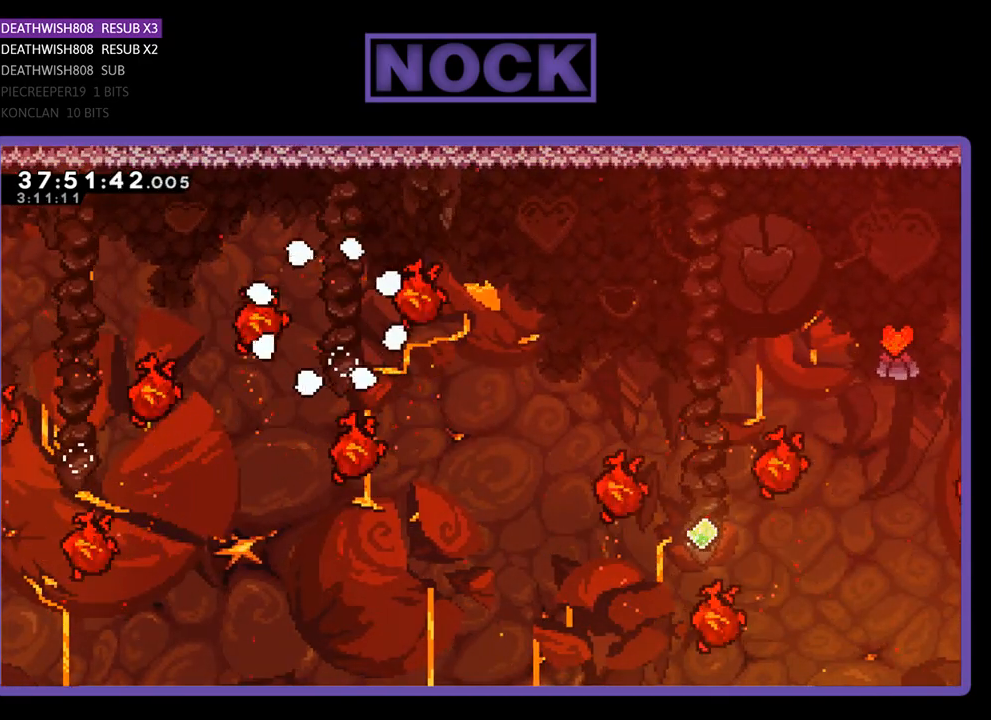
{"buttons": ["R2"], "events": [[233, "R2", "down"]]}
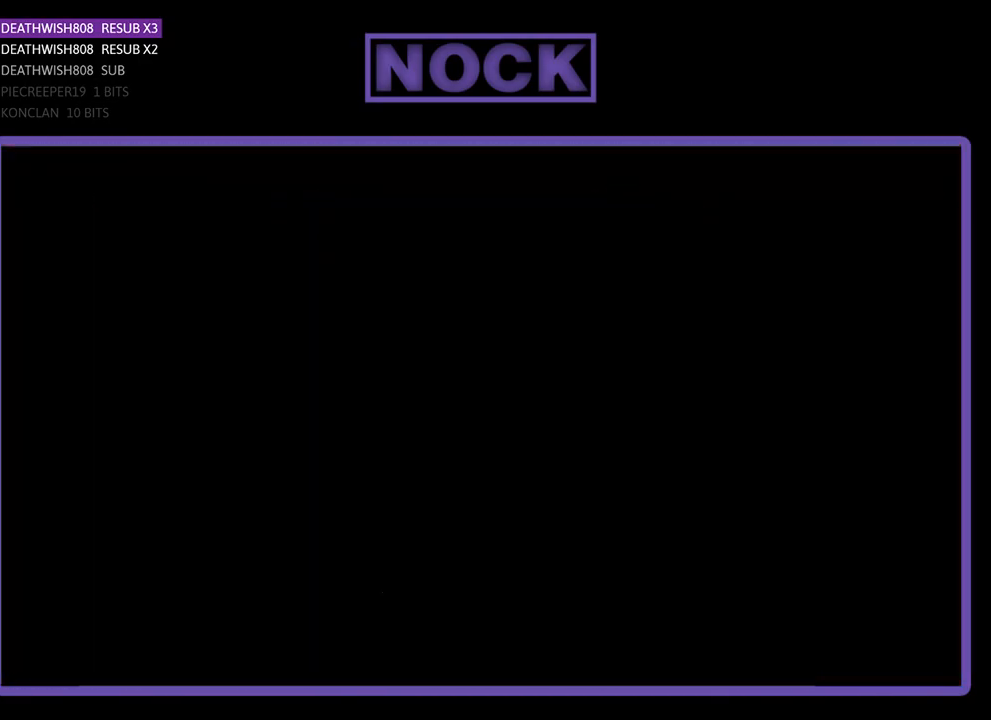
{"buttons": ["R2", "DPAD_RIGHT"], "events": [[500, "DPAD_RIGHT", "down"]]}
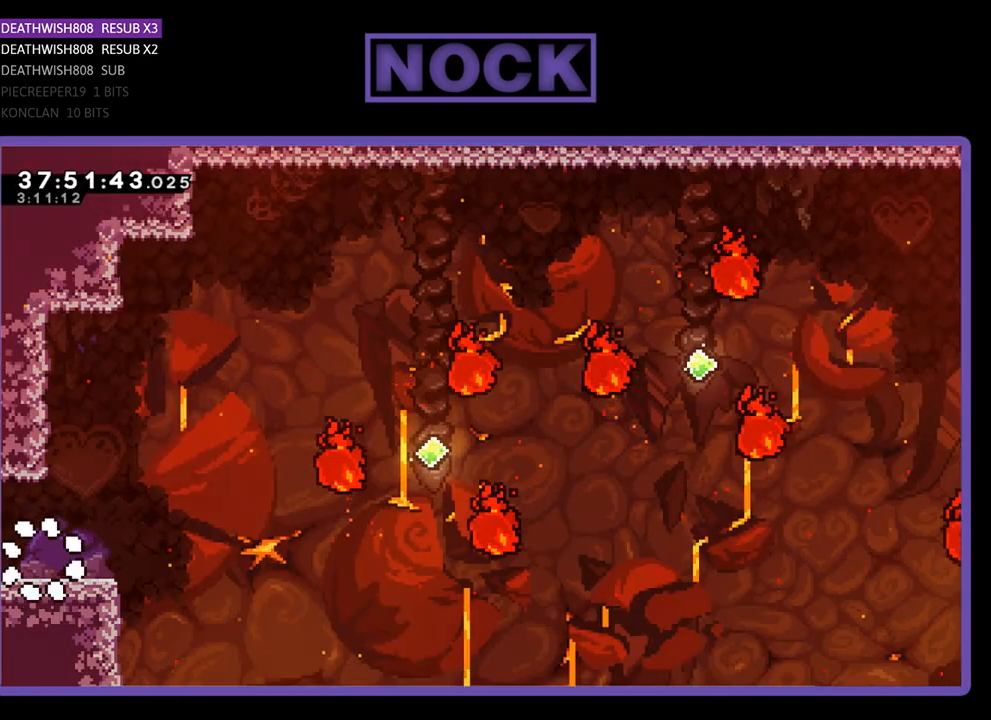
{"buttons": ["R2", "DPAD_RIGHT"], "events": [[267, "DPAD_RIGHT", "up"], [467, "DPAD_RIGHT", "down"]]}
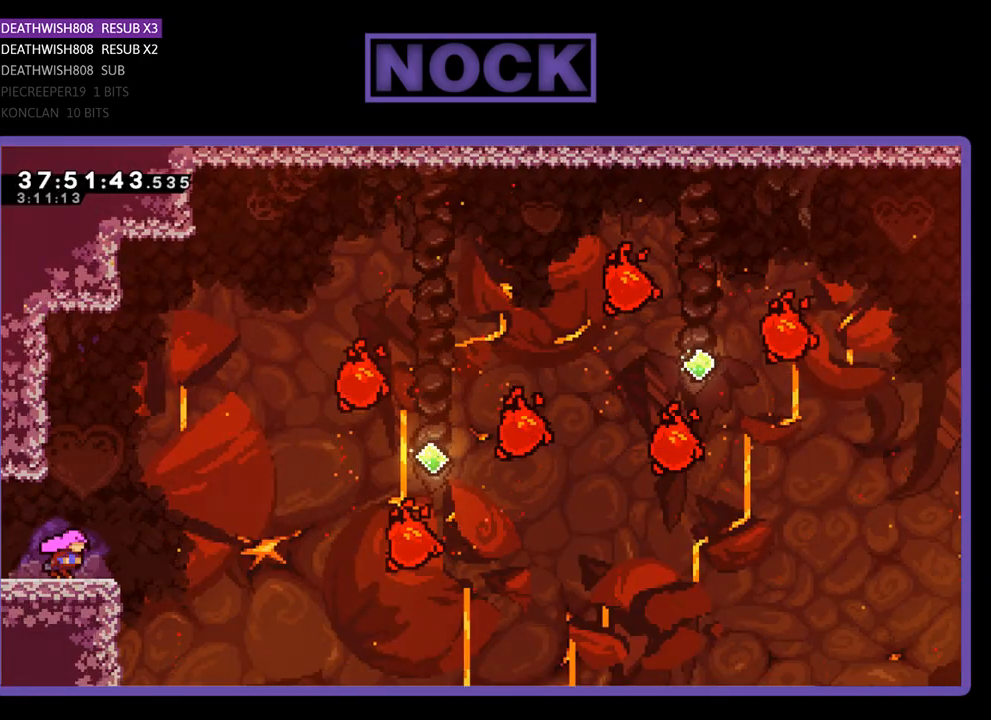
{"buttons": ["R2", "DPAD_UP", "DPAD_RIGHT"], "events": [[133, "CROSS", "down"], [367, "DPAD_UP", "down"], [500, "CROSS", "up"]]}
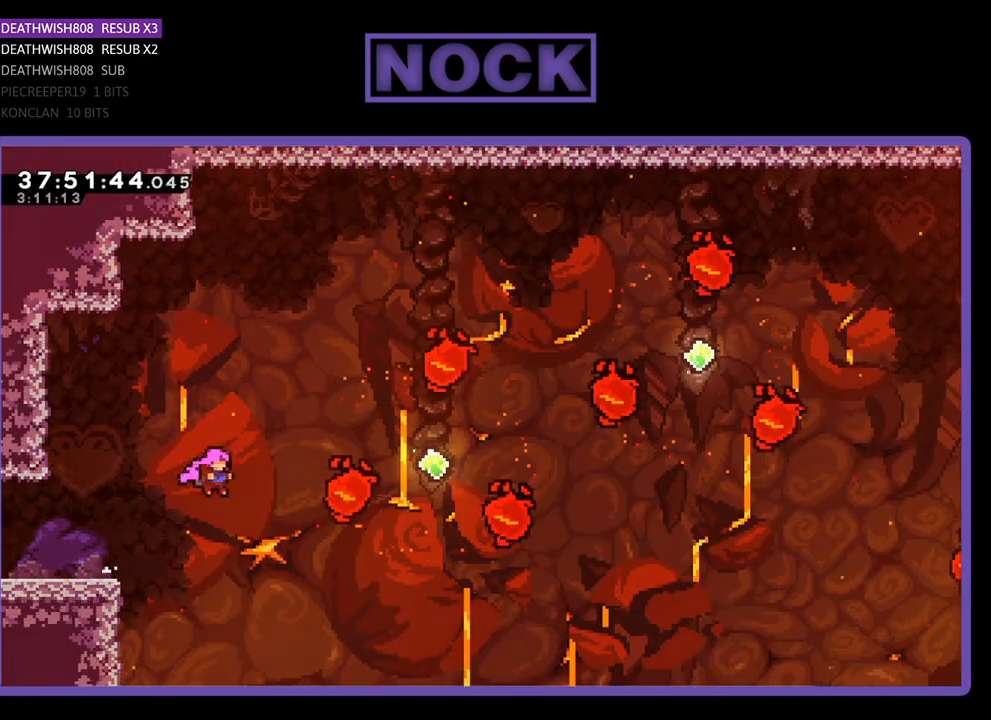
{"buttons": ["R2", "DPAD_UP", "DPAD_RIGHT"], "events": [[233, "CIRCLE", "down"], [467, "CIRCLE", "up"]]}
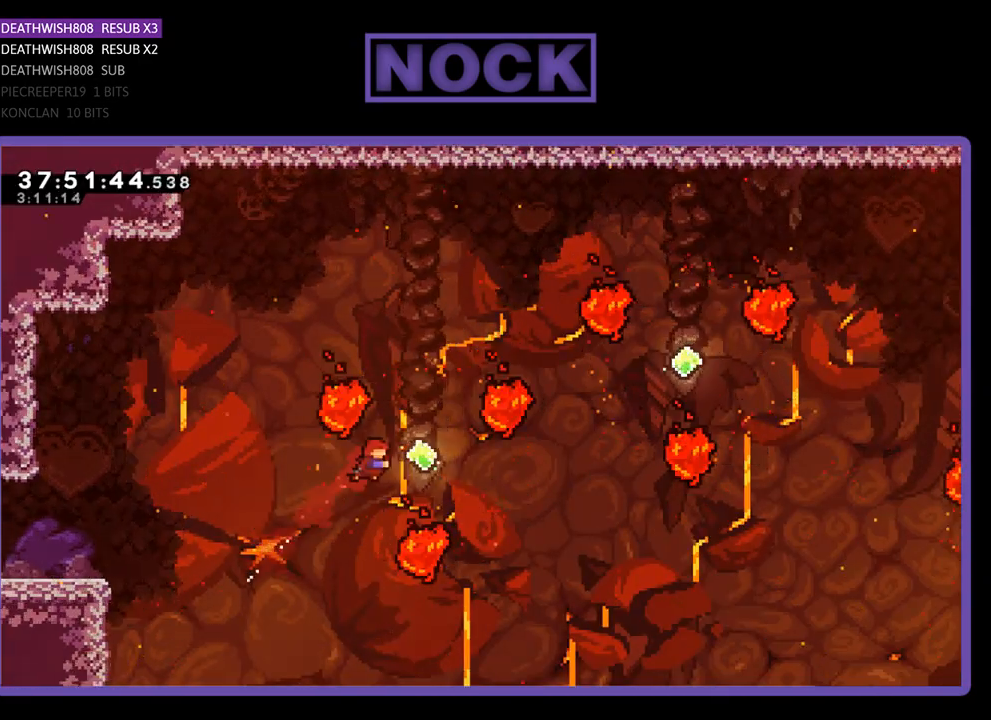
{"buttons": ["CIRCLE", "R2", "DPAD_UP", "DPAD_RIGHT"], "events": [[100, "CIRCLE", "down"], [267, "CIRCLE", "up"], [333, "CIRCLE", "down"]]}
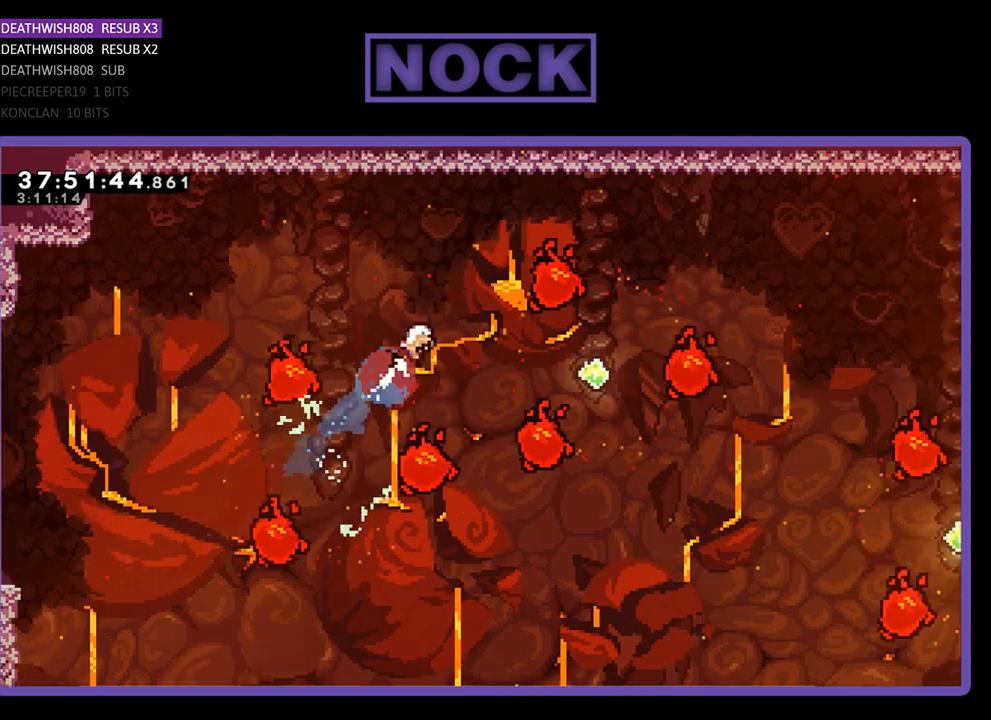
{"buttons": ["R2", "DPAD_RIGHT"], "events": [[33, "CIRCLE", "up"], [200, "DPAD_UP", "up"]]}